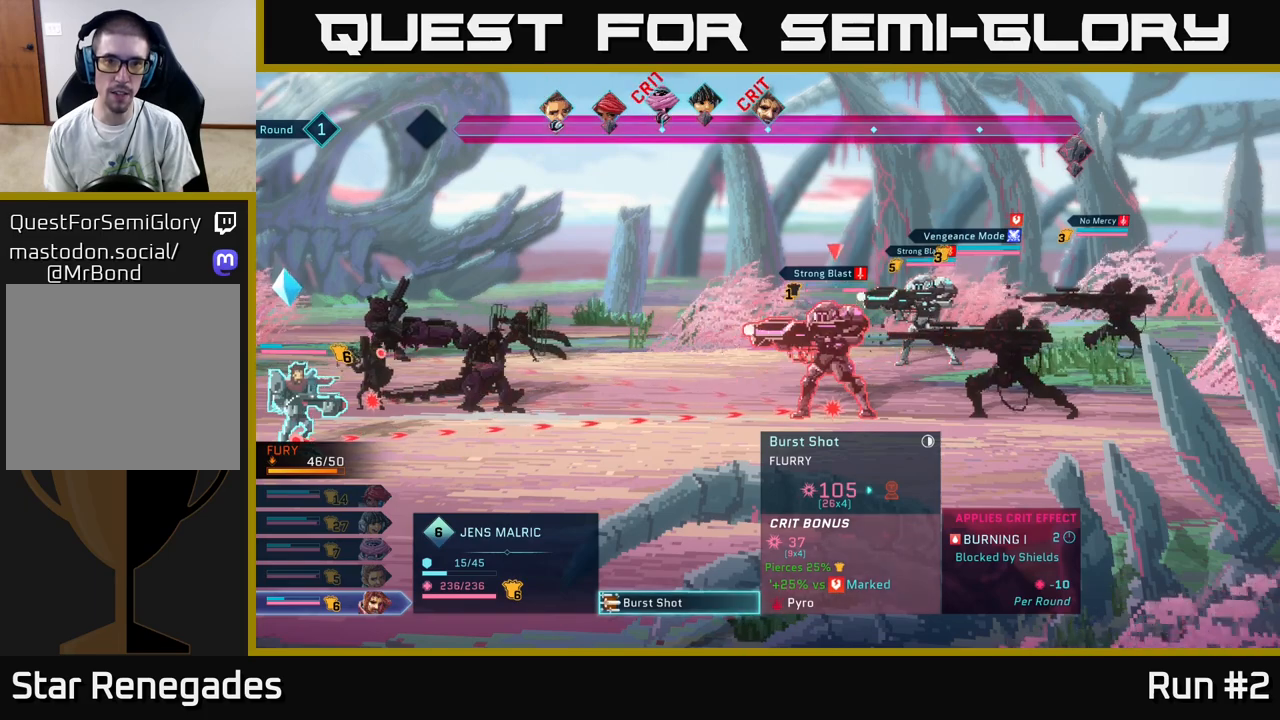
Gameplay with a controller (Xbox layout); each line is a JSON object with the inputs held at the frame after it. "events" lists button and stick changes between this image and that frame as [ms after this image, input, new state], when the widget could be followed in between.
{"buttons": [], "left_stick": "center", "right_stick": "center", "events": [[17, "DPAD_DOWN", "up"]]}
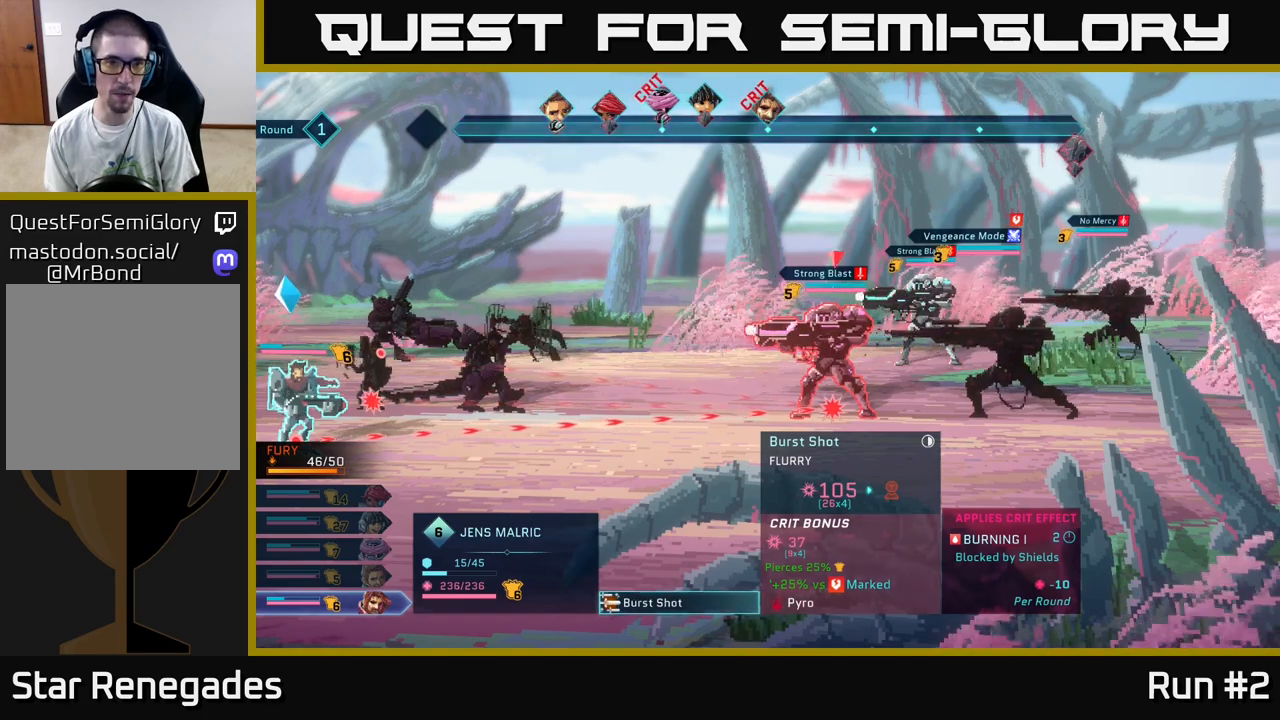
{"buttons": [], "left_stick": "center", "right_stick": "center", "events": []}
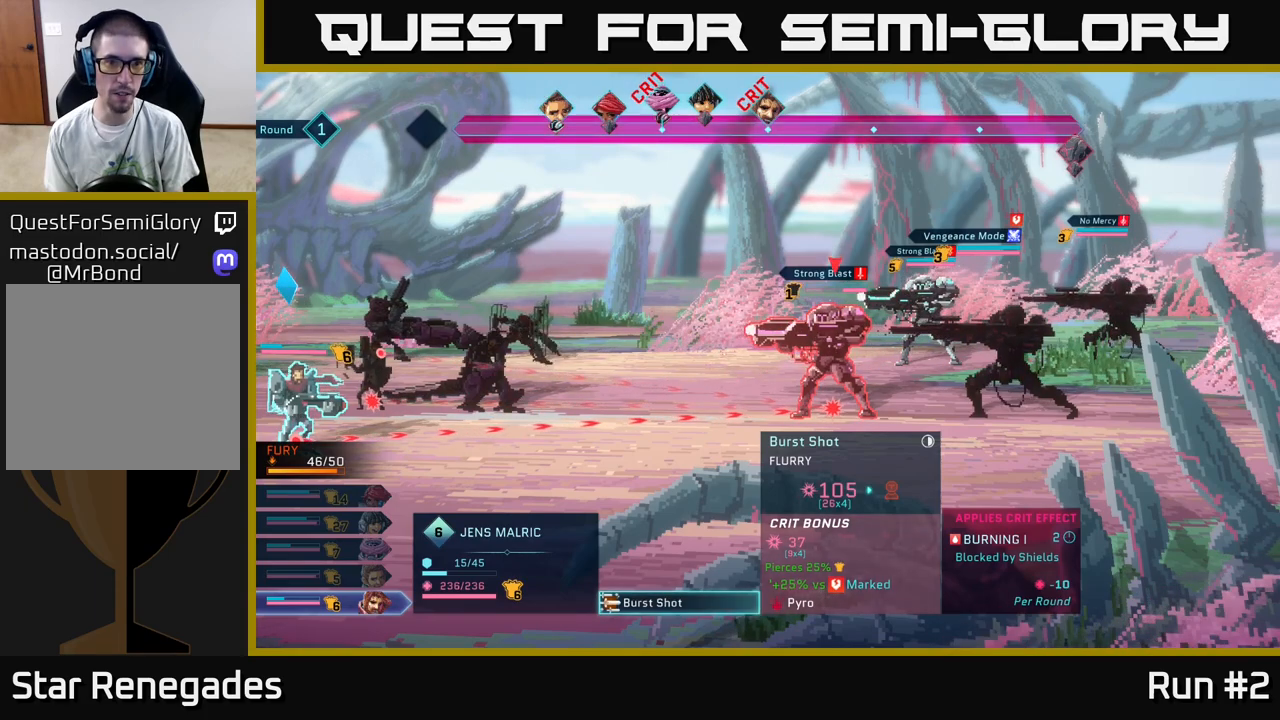
{"buttons": [], "left_stick": "center", "right_stick": "center", "events": []}
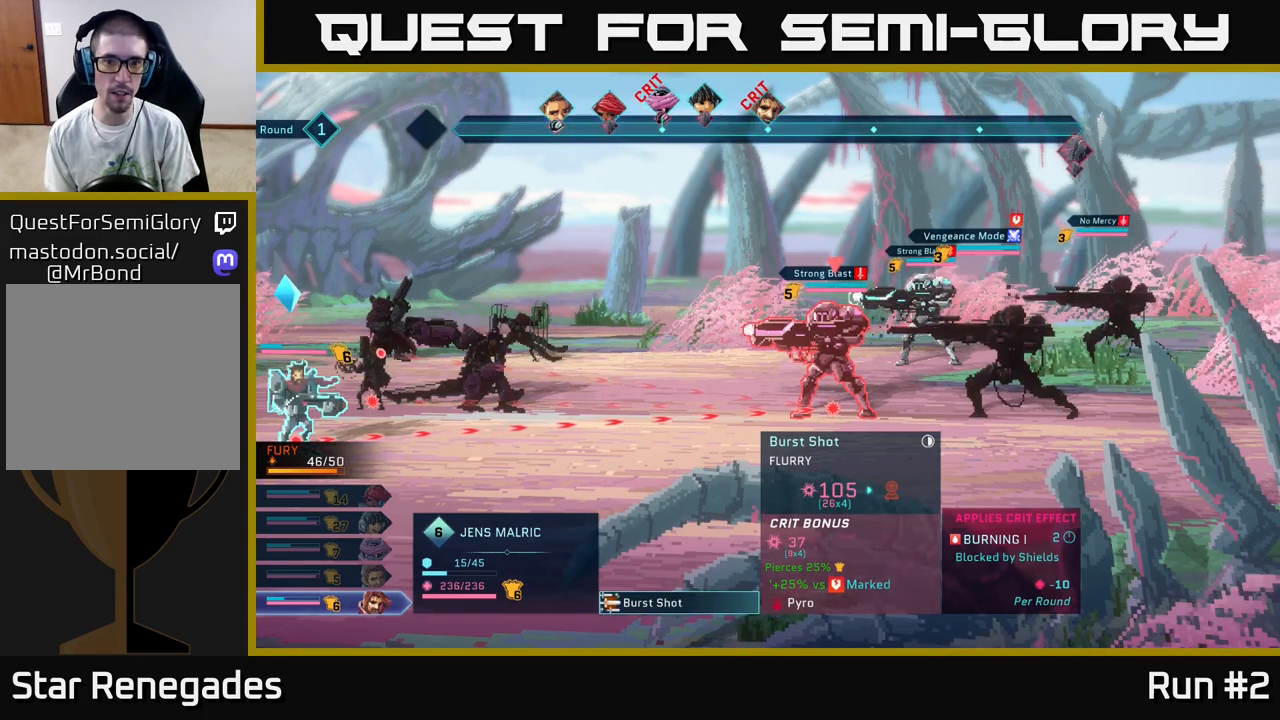
{"buttons": [], "left_stick": "center", "right_stick": "center", "events": []}
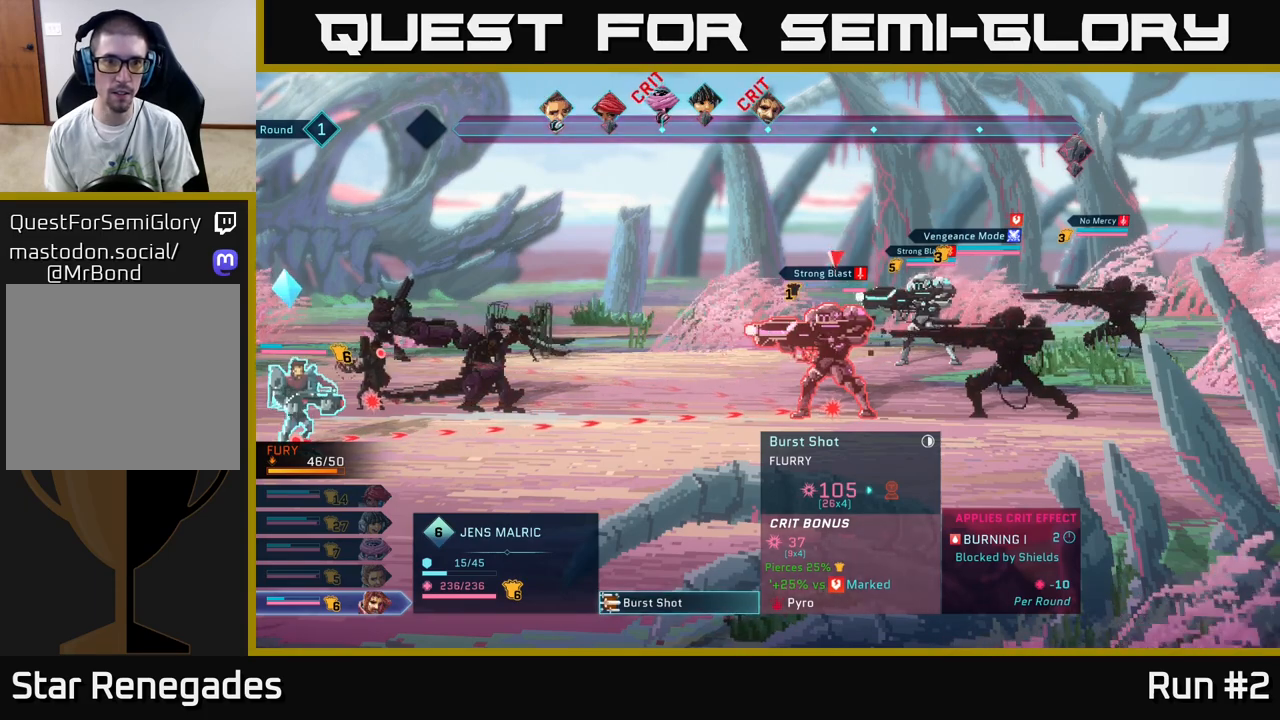
{"buttons": [], "left_stick": "center", "right_stick": "center", "events": []}
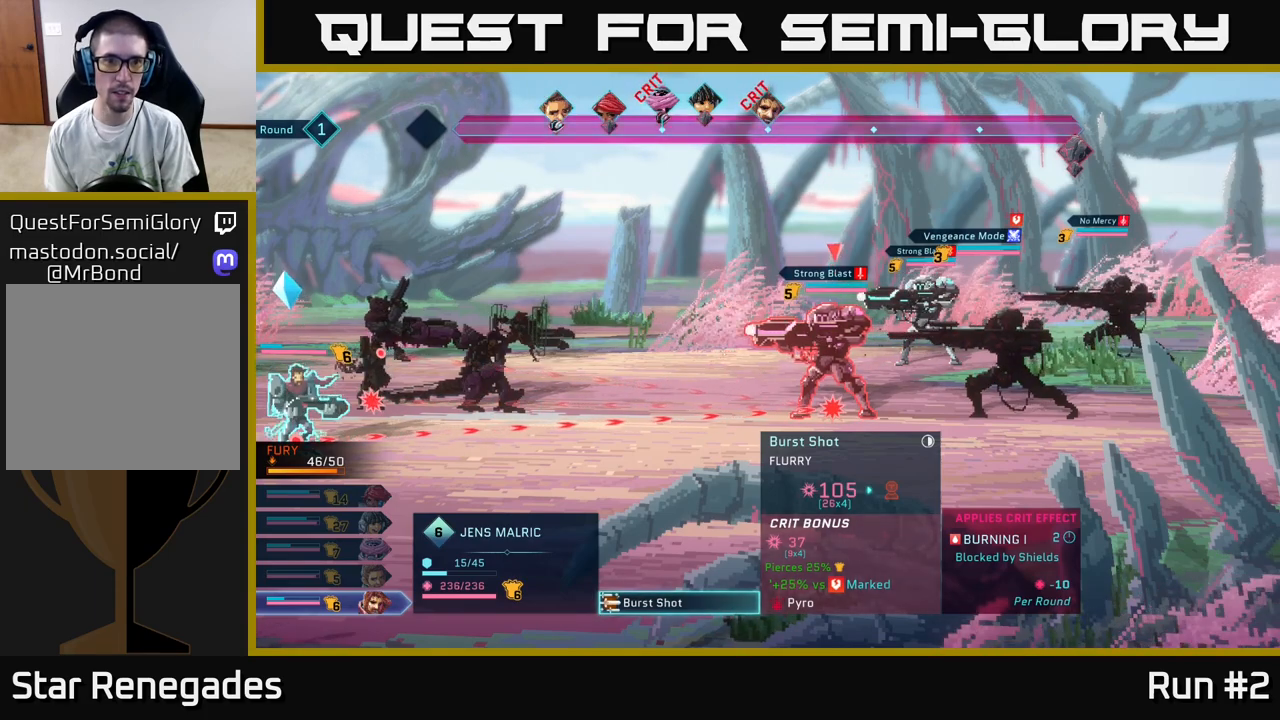
{"buttons": [], "left_stick": "center", "right_stick": "center", "events": []}
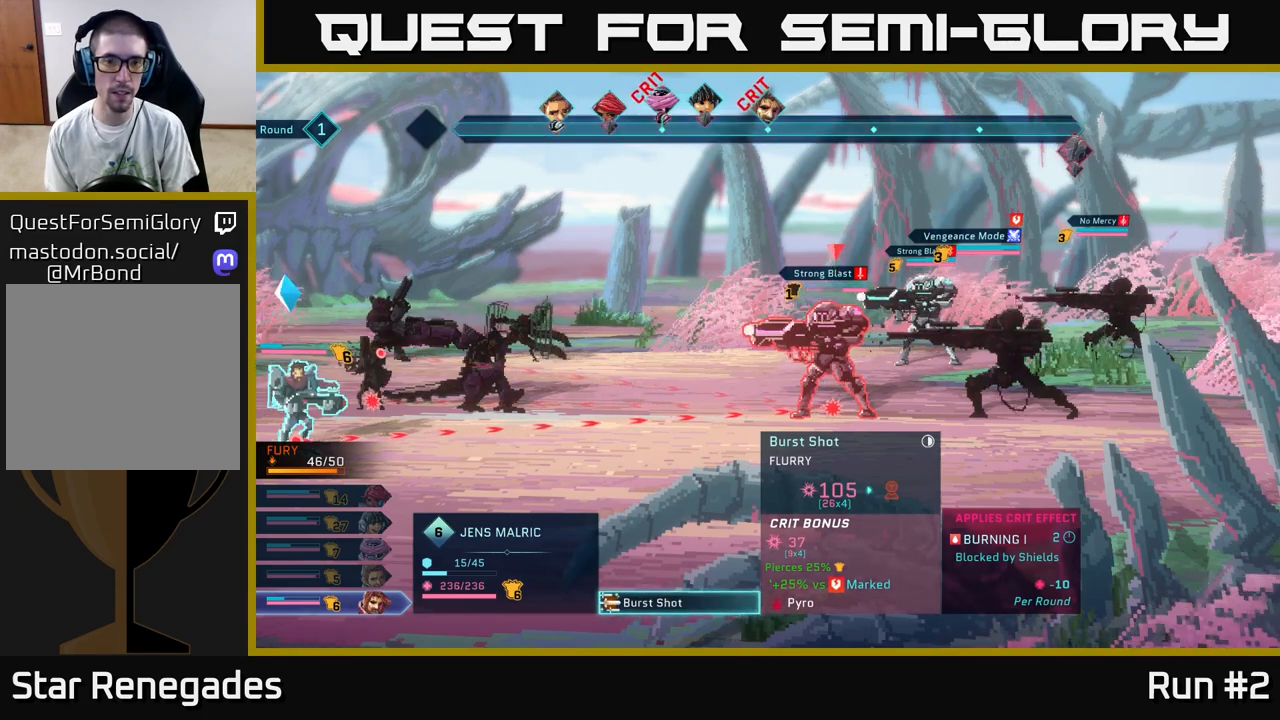
{"buttons": [], "left_stick": "center", "right_stick": "center", "events": []}
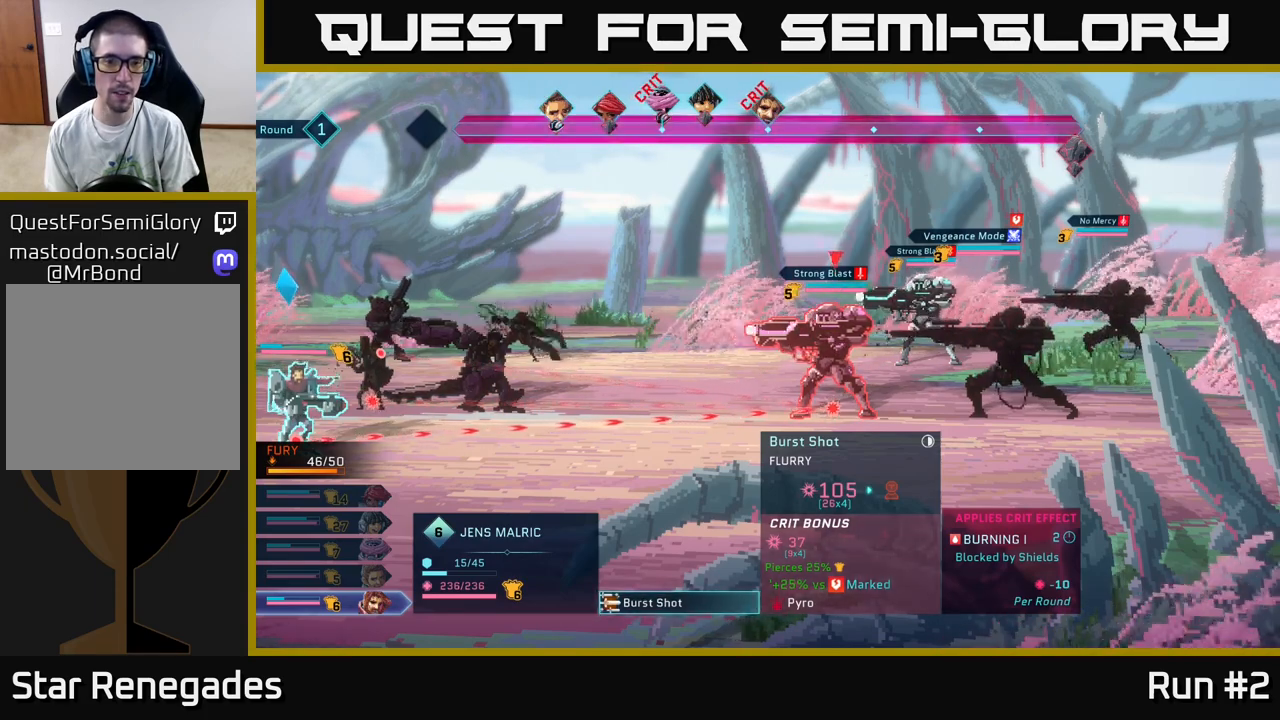
{"buttons": [], "left_stick": "center", "right_stick": "center", "events": []}
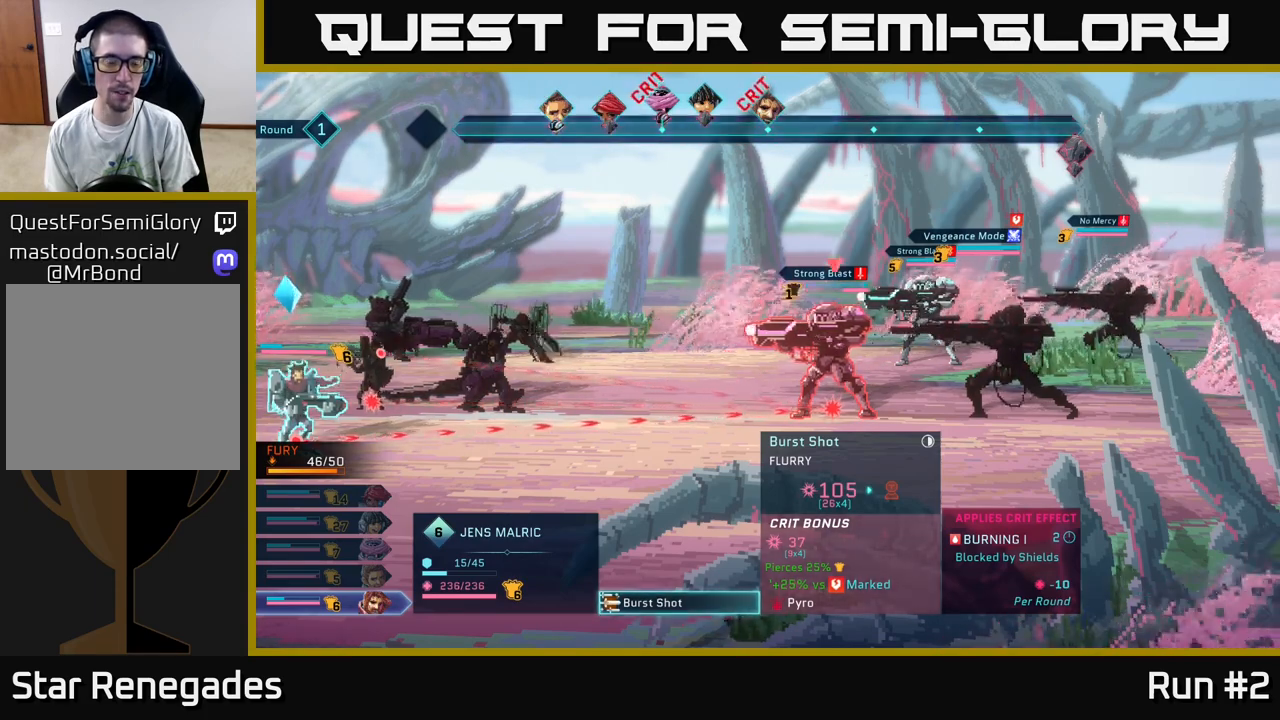
{"buttons": [], "left_stick": "center", "right_stick": "center", "events": []}
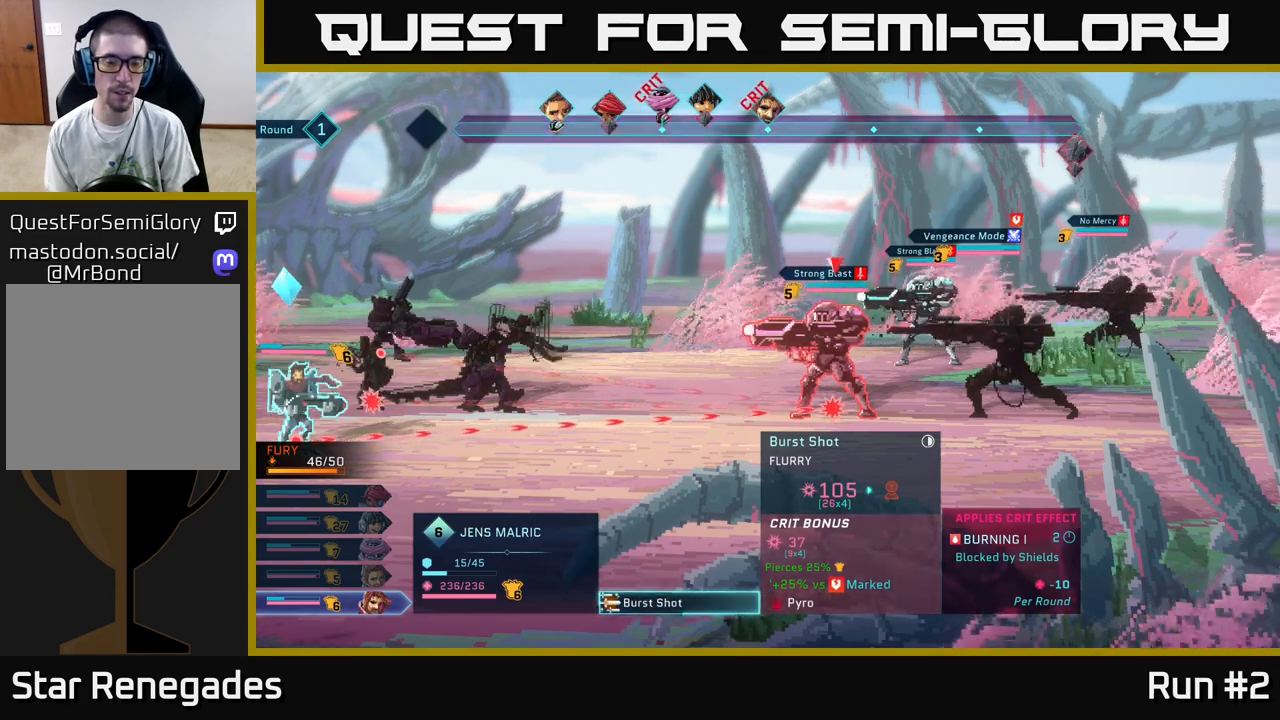
{"buttons": [], "left_stick": "center", "right_stick": "center", "events": [[383, "B", "down"], [483, "B", "up"]]}
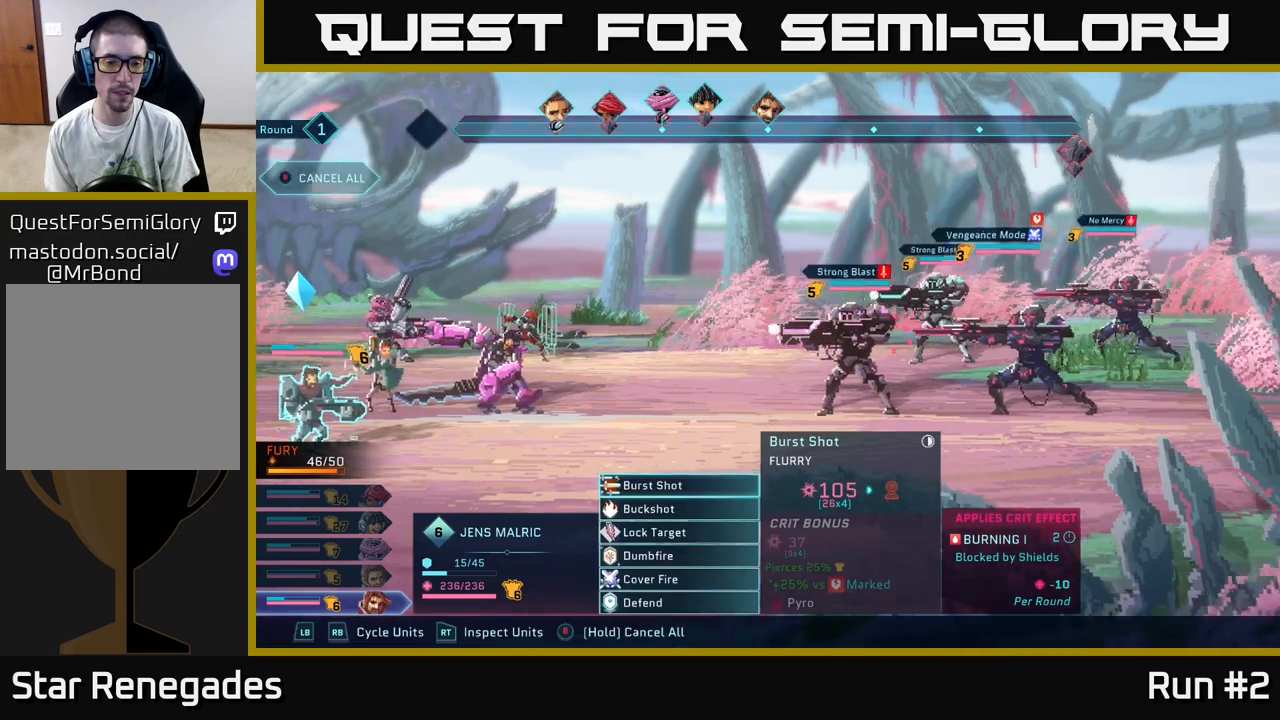
{"buttons": ["DPAD_DOWN"], "left_stick": "center", "right_stick": "center", "events": [[267, "DPAD_DOWN", "down"], [350, "DPAD_DOWN", "up"], [500, "DPAD_DOWN", "down"]]}
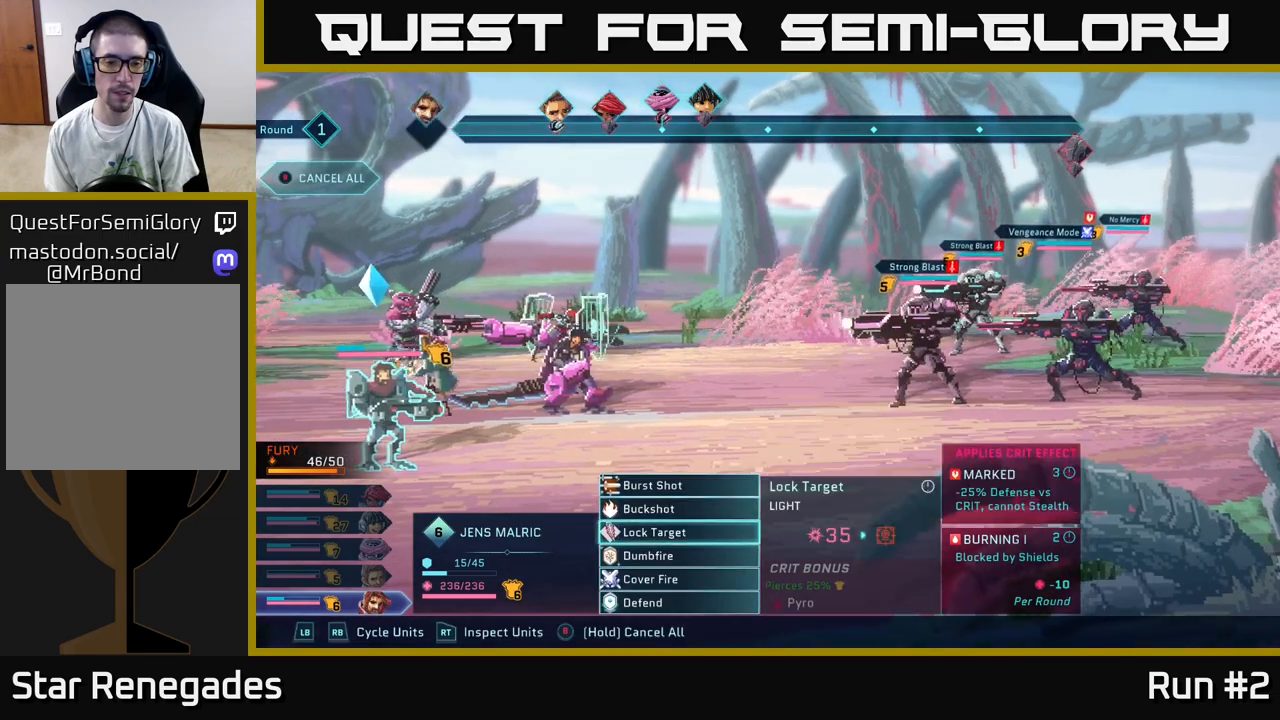
{"buttons": [], "left_stick": "center", "right_stick": "center", "events": [[83, "DPAD_DOWN", "up"], [200, "DPAD_DOWN", "down"], [283, "DPAD_DOWN", "up"]]}
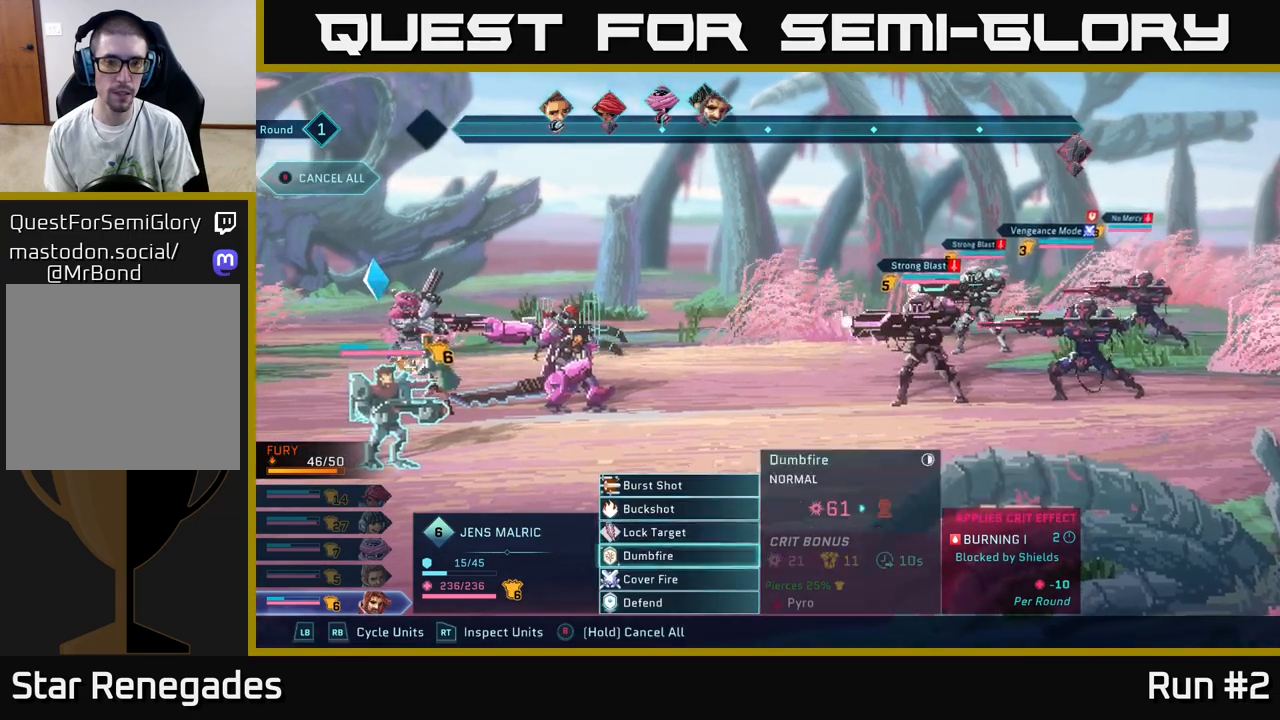
{"buttons": ["DPAD_DOWN"], "left_stick": "center", "right_stick": "center", "events": [[200, "A", "down"], [333, "A", "up"], [467, "DPAD_DOWN", "down"]]}
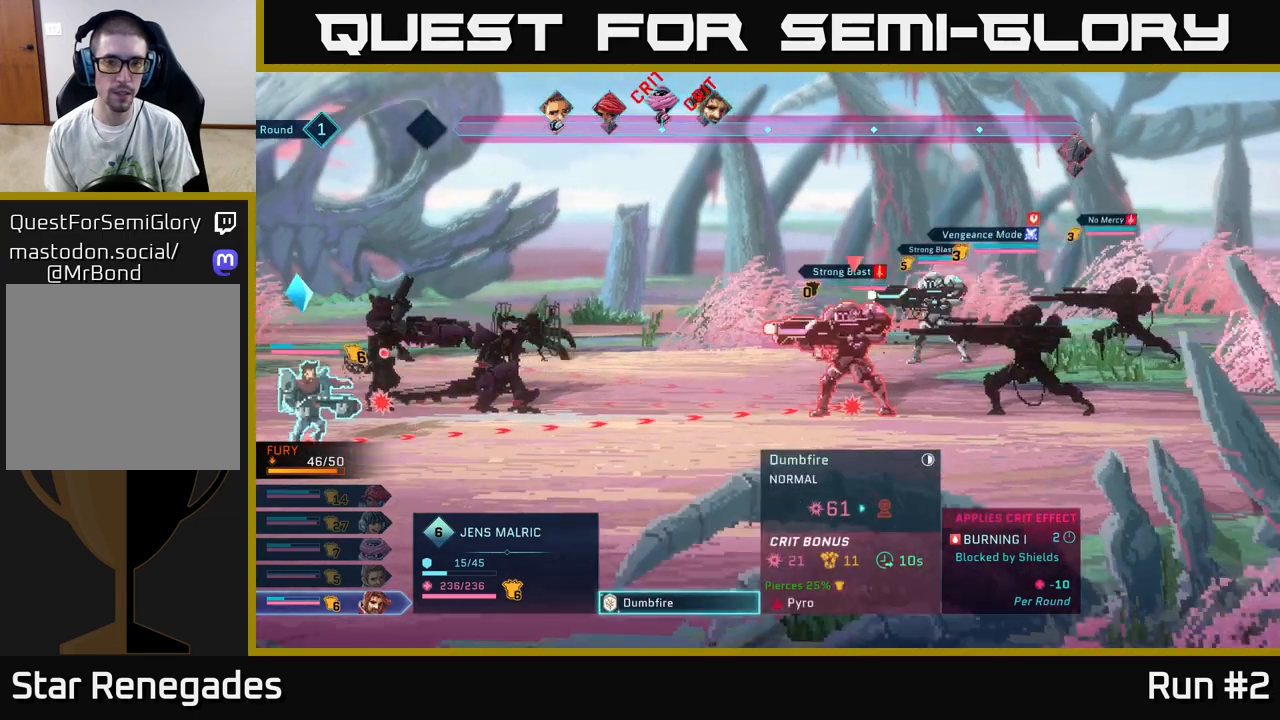
{"buttons": [], "left_stick": "center", "right_stick": "center", "events": [[83, "DPAD_DOWN", "up"]]}
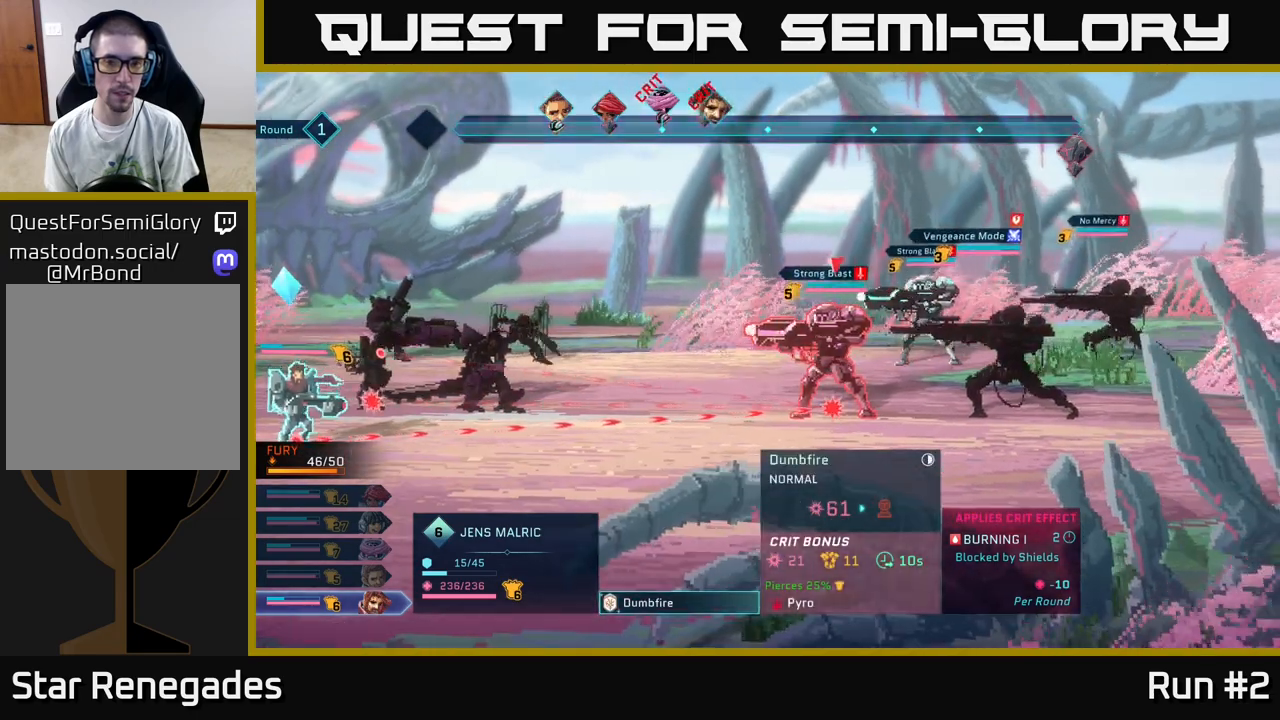
{"buttons": ["B"], "left_stick": "center", "right_stick": "center", "events": [[433, "B", "down"]]}
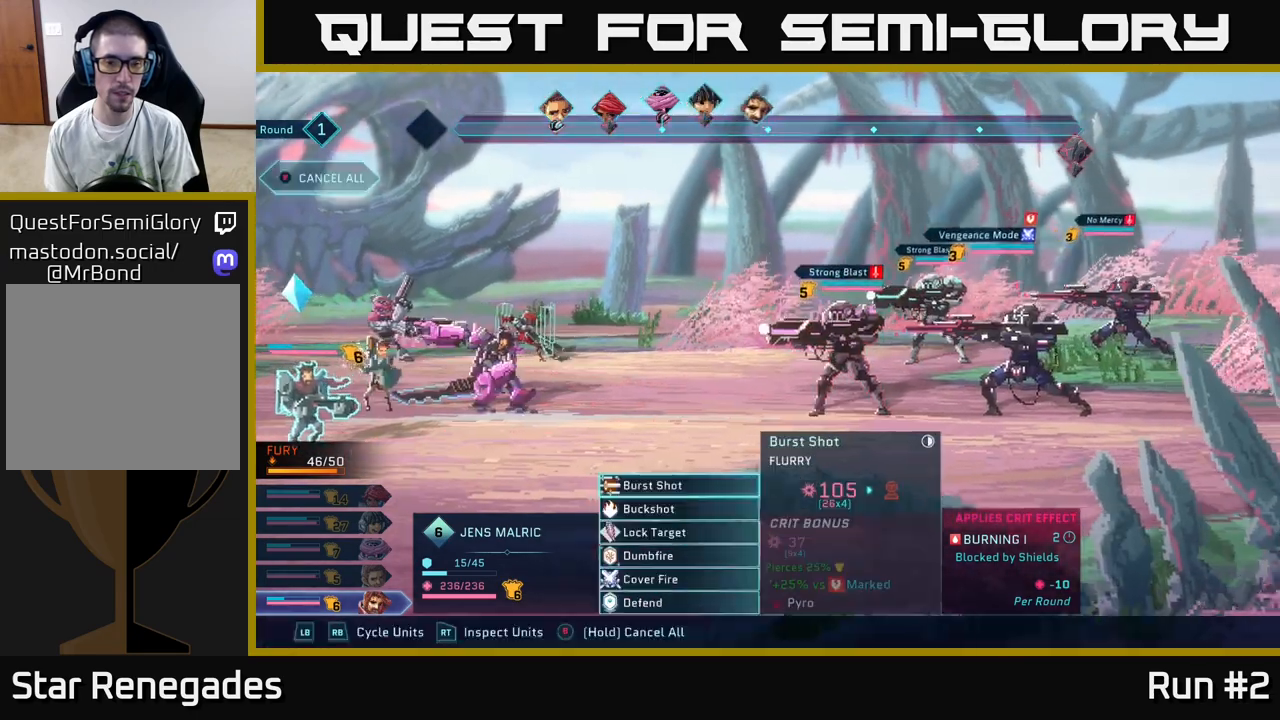
{"buttons": ["DPAD_DOWN"], "left_stick": "center", "right_stick": "center", "events": [[67, "B", "up"], [217, "DPAD_DOWN", "down"], [333, "DPAD_DOWN", "up"], [450, "DPAD_DOWN", "down"]]}
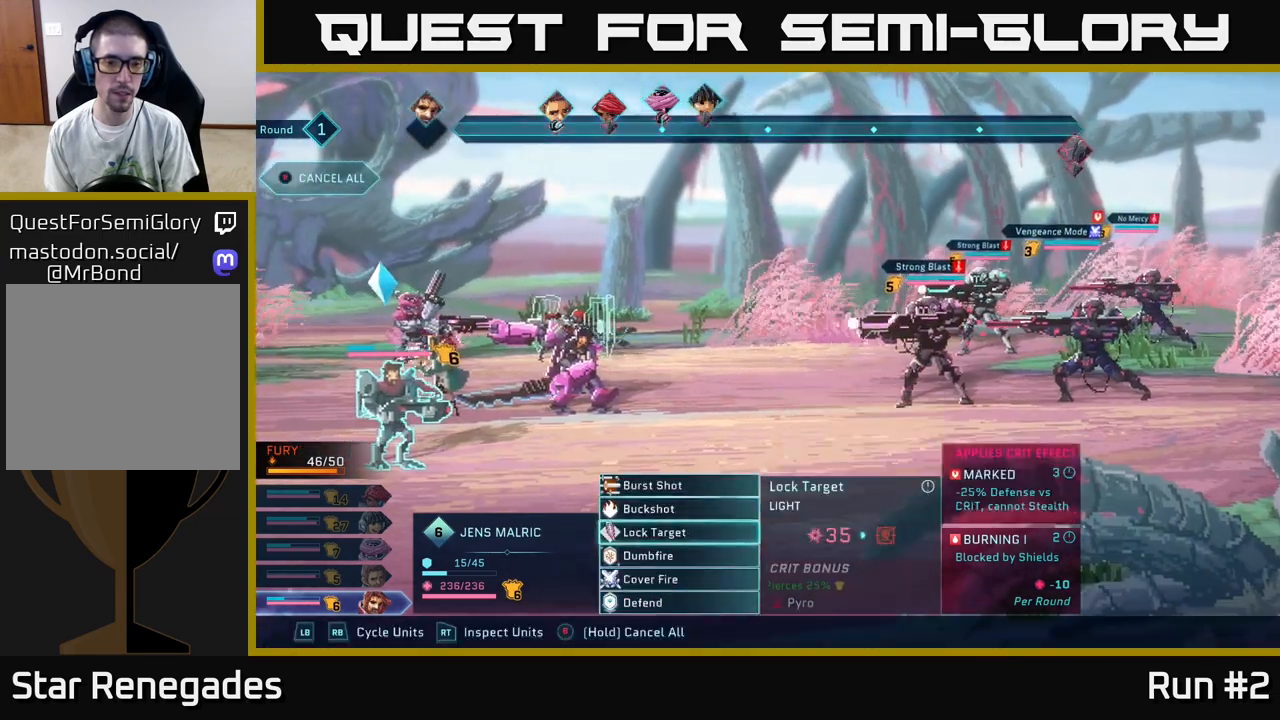
{"buttons": [], "left_stick": "center", "right_stick": "center", "events": [[50, "DPAD_DOWN", "up"], [150, "DPAD_DOWN", "down"], [250, "DPAD_DOWN", "up"]]}
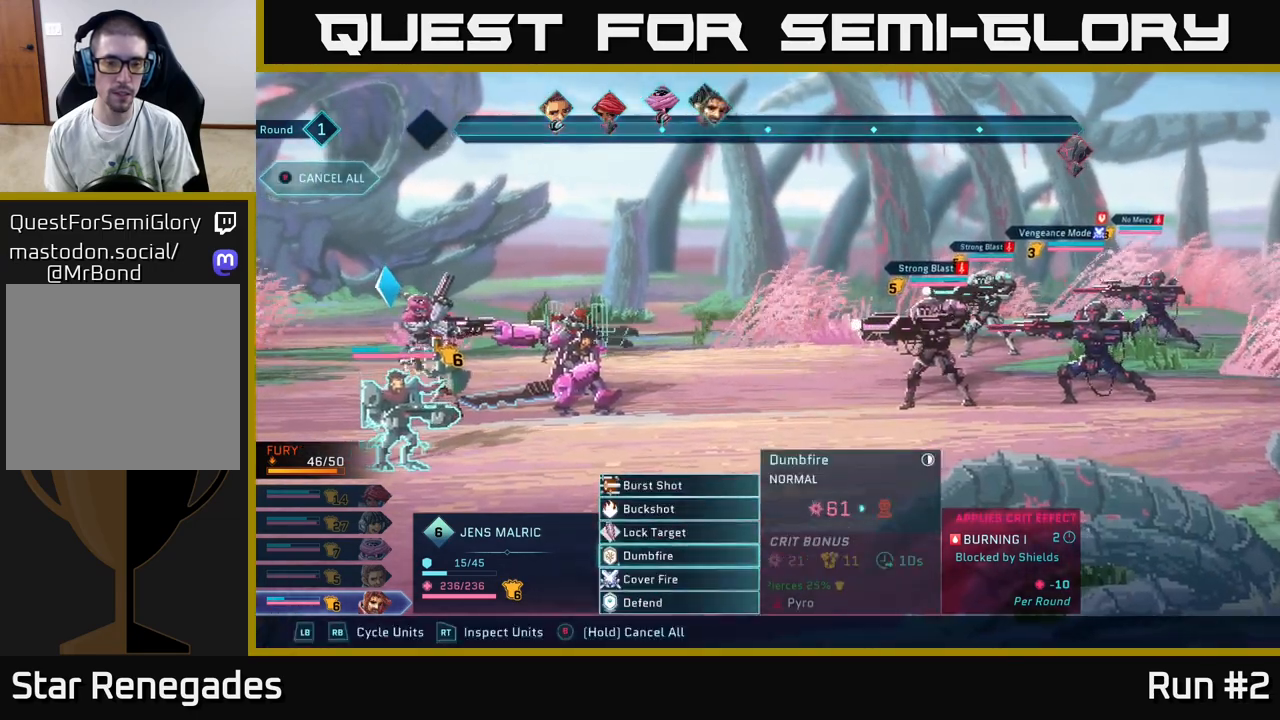
{"buttons": [], "left_stick": "center", "right_stick": "center", "events": [[233, "DPAD_UP", "down"], [350, "DPAD_UP", "up"]]}
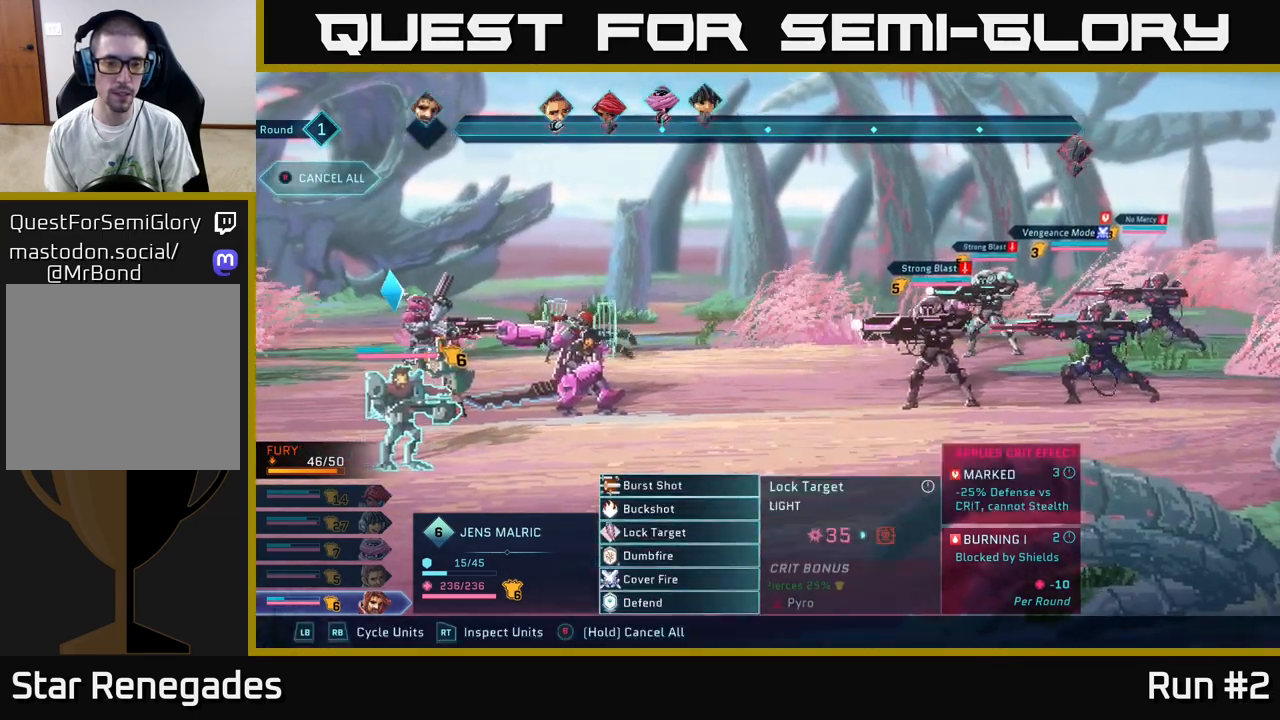
{"buttons": [], "left_stick": "center", "right_stick": "center", "events": [[233, "DPAD_UP", "down"], [350, "DPAD_UP", "up"]]}
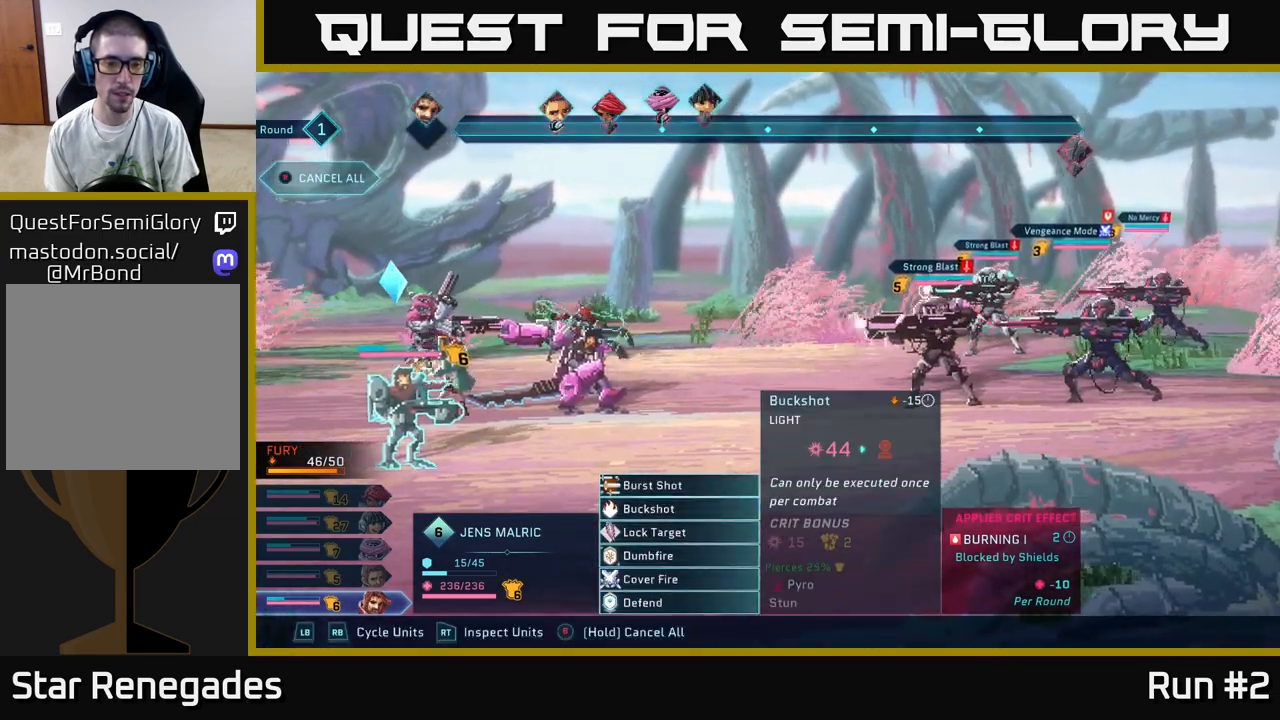
{"buttons": [], "left_stick": "center", "right_stick": "center", "events": [[83, "DPAD_DOWN", "down"], [183, "DPAD_DOWN", "up"]]}
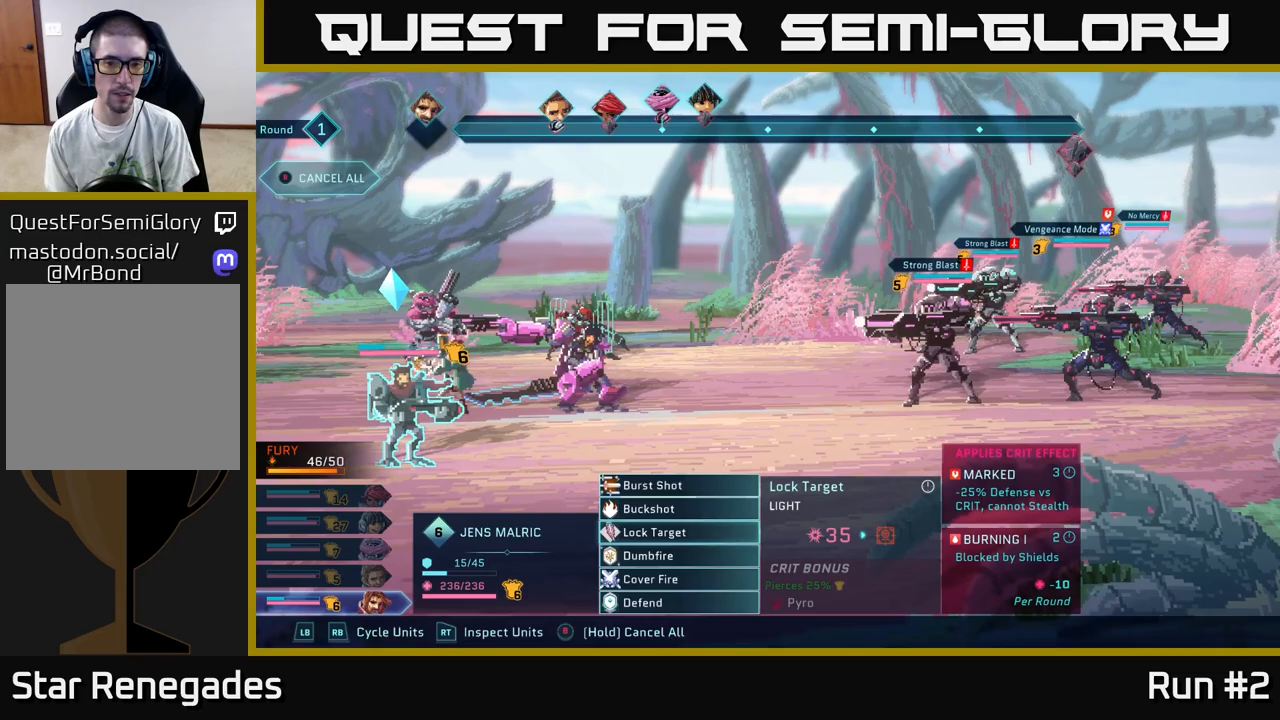
{"buttons": ["DPAD_DOWN"], "left_stick": "center", "right_stick": "center", "events": [[100, "A", "down"], [250, "A", "up"], [400, "DPAD_DOWN", "down"]]}
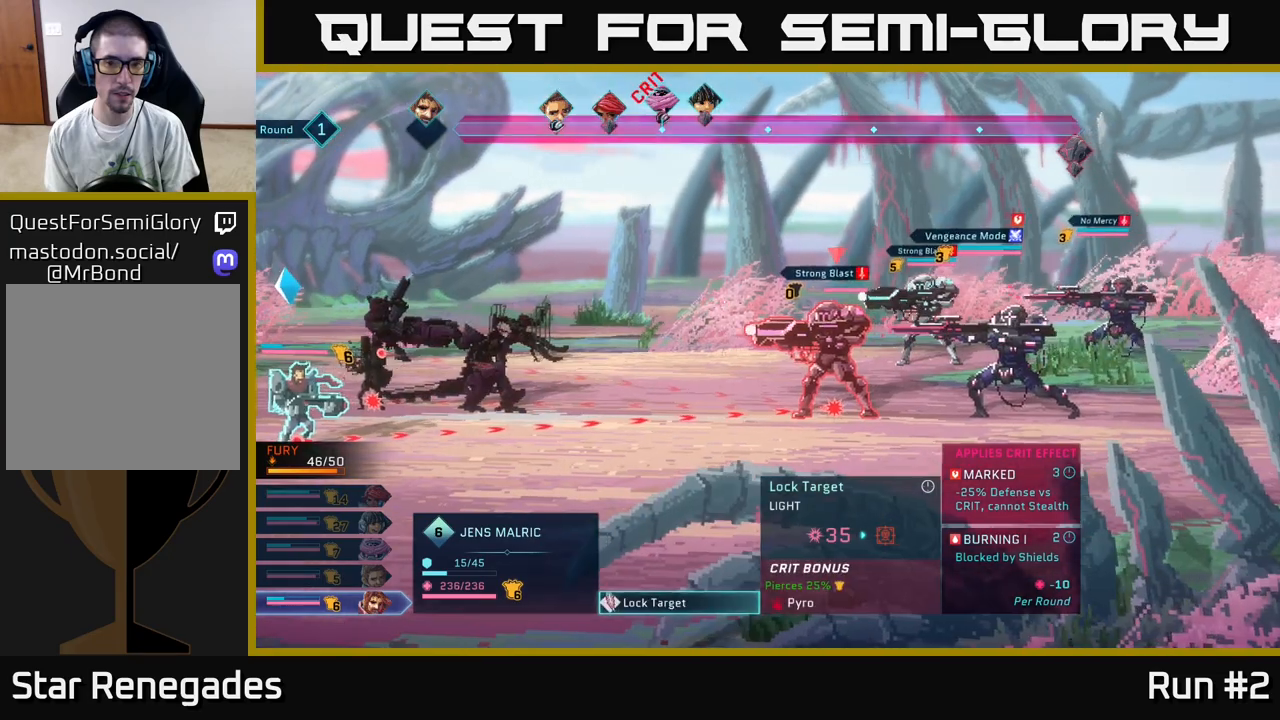
{"buttons": ["B"], "left_stick": "center", "right_stick": "center", "events": [[33, "DPAD_DOWN", "up"], [467, "B", "down"]]}
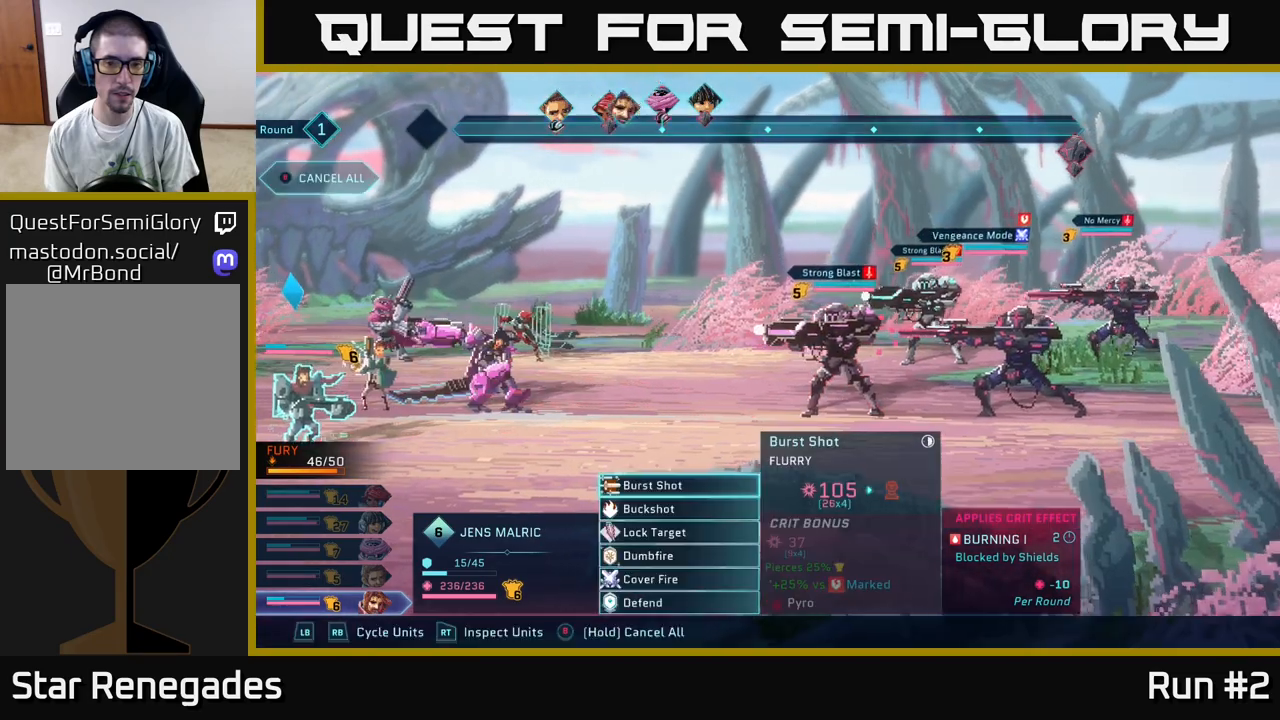
{"buttons": [], "left_stick": "center", "right_stick": "center", "events": [[67, "B", "up"]]}
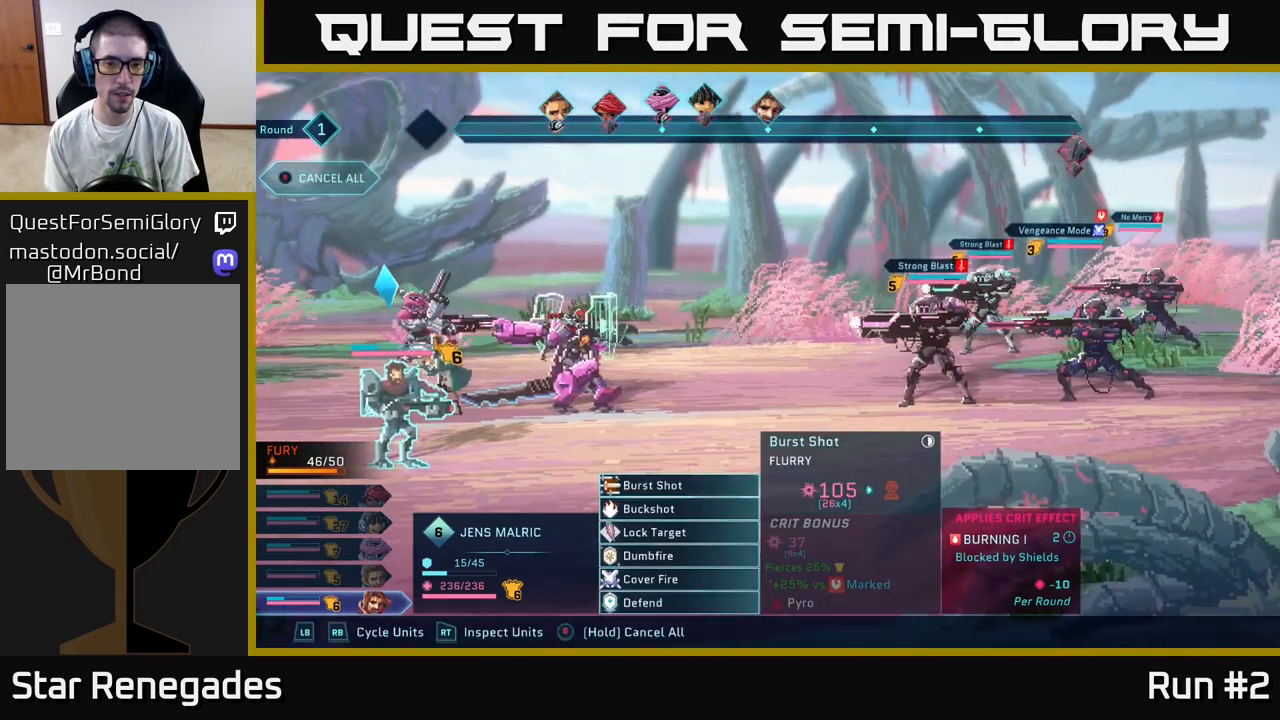
{"buttons": ["A"], "left_stick": "center", "right_stick": "center", "events": [[483, "A", "down"]]}
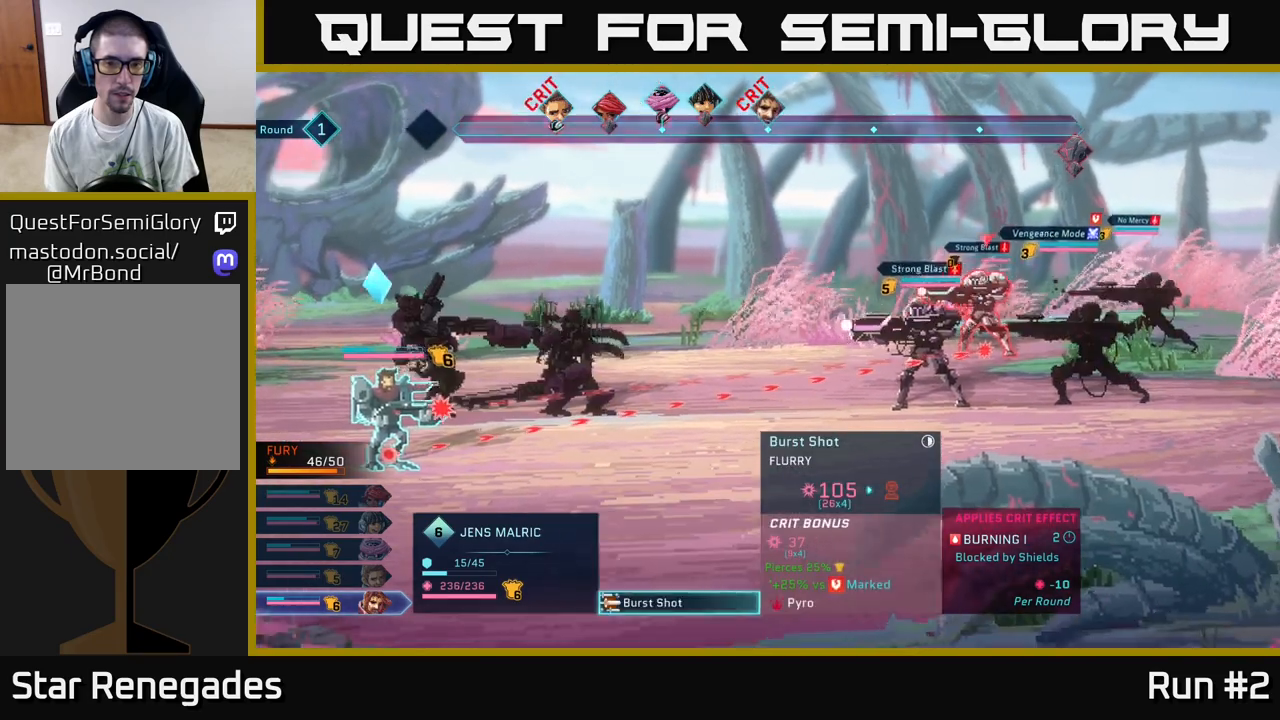
{"buttons": [], "left_stick": "center", "right_stick": "center", "events": [[100, "A", "up"], [200, "DPAD_DOWN", "down"], [333, "DPAD_DOWN", "up"]]}
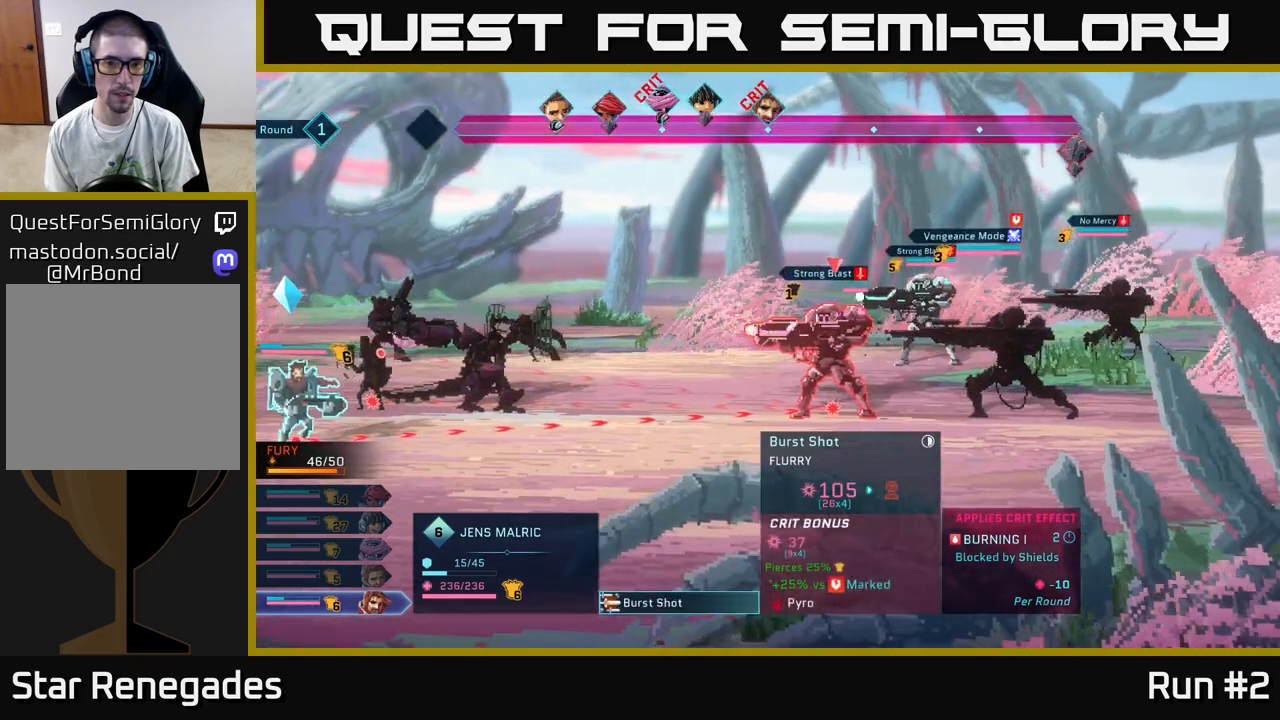
{"buttons": [], "left_stick": "center", "right_stick": "center", "events": []}
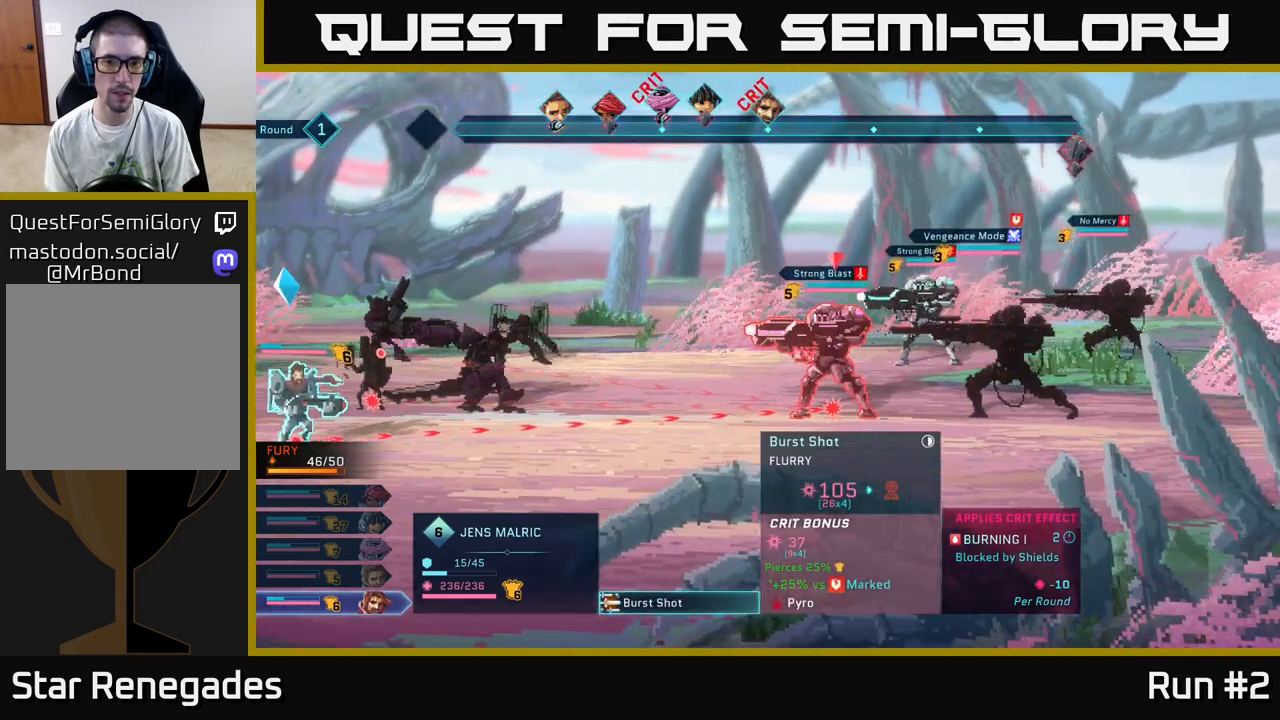
{"buttons": [], "left_stick": "center", "right_stick": "center", "events": [[367, "A", "down"], [500, "A", "up"]]}